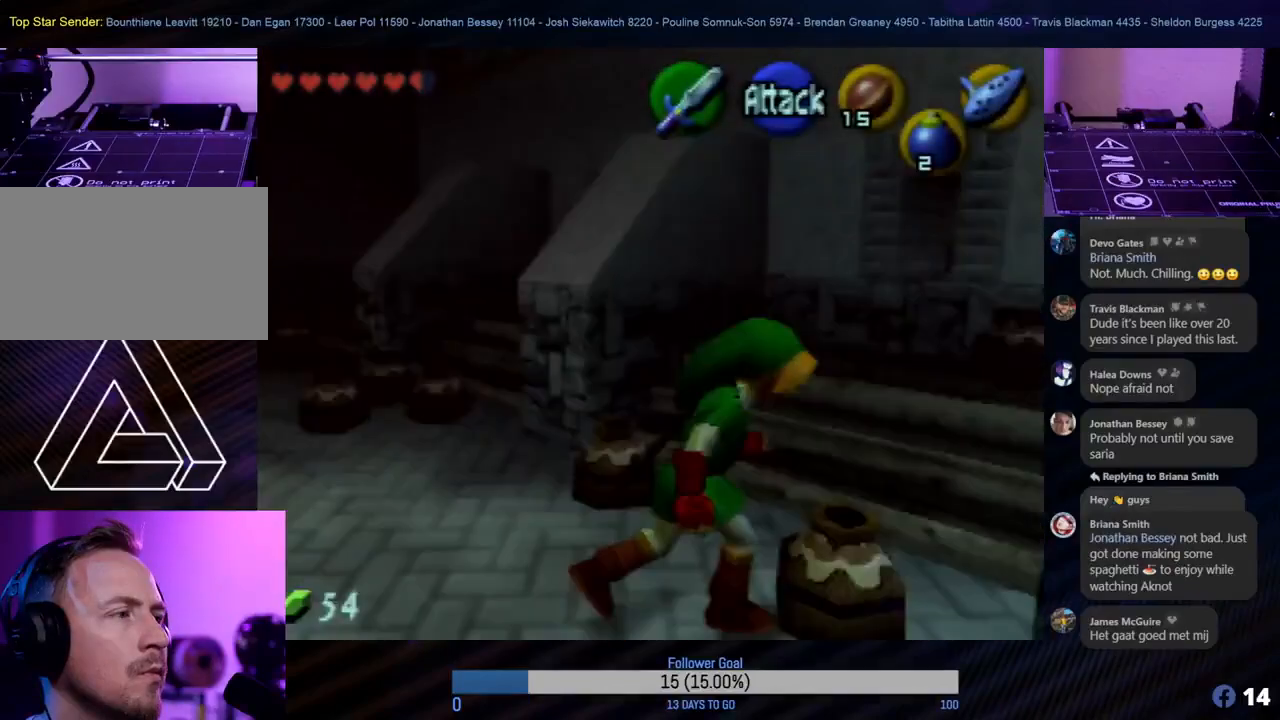
Gameplay with a controller (Nintendo layout); each line is a JSON object with the inputs held at the frame after it. "events" lists button and stick changes between this image and that frame as [ms after this image, input, new state], when the widget could be followed in between. Not read: L1 L3 R3 right_stick.
{"buttons": [], "left_stick": "up", "events": [[117, "left_stick", "center"], [367, "left_stick", "up"]]}
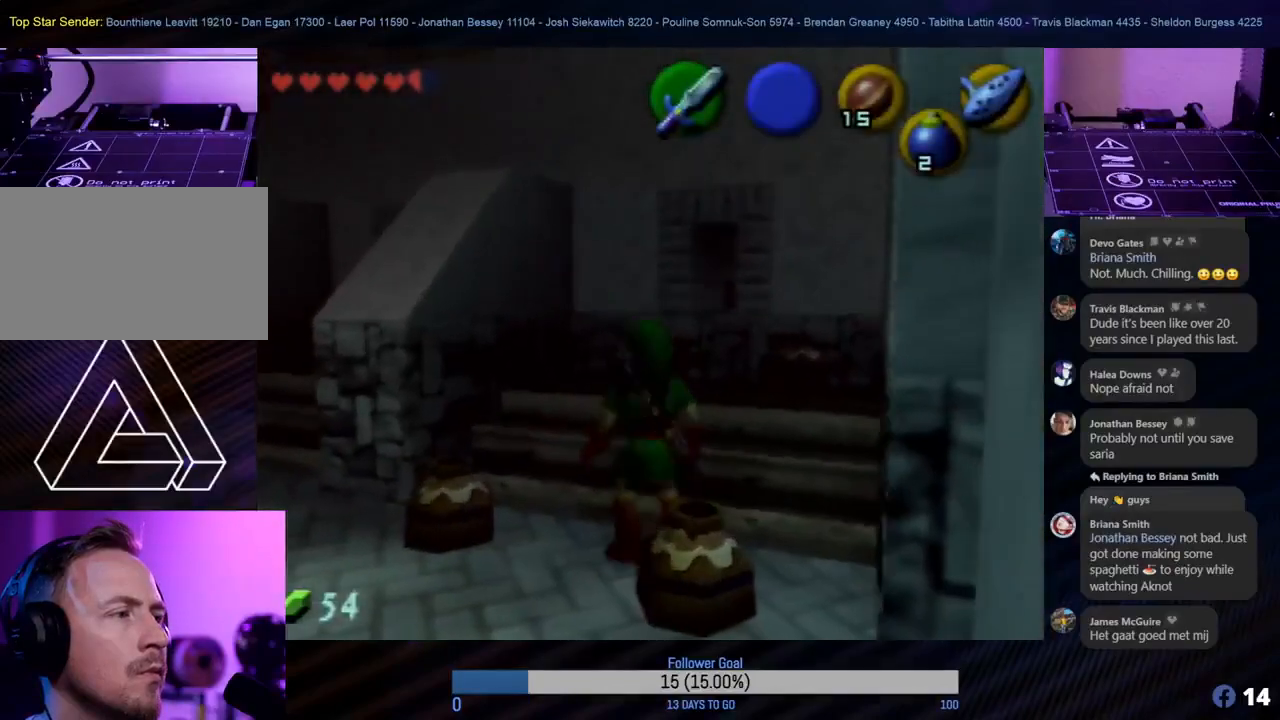
{"buttons": ["B"], "left_stick": "center", "events": [[217, "B", "down"], [333, "B", "up"], [333, "left_stick", "center"], [433, "B", "down"]]}
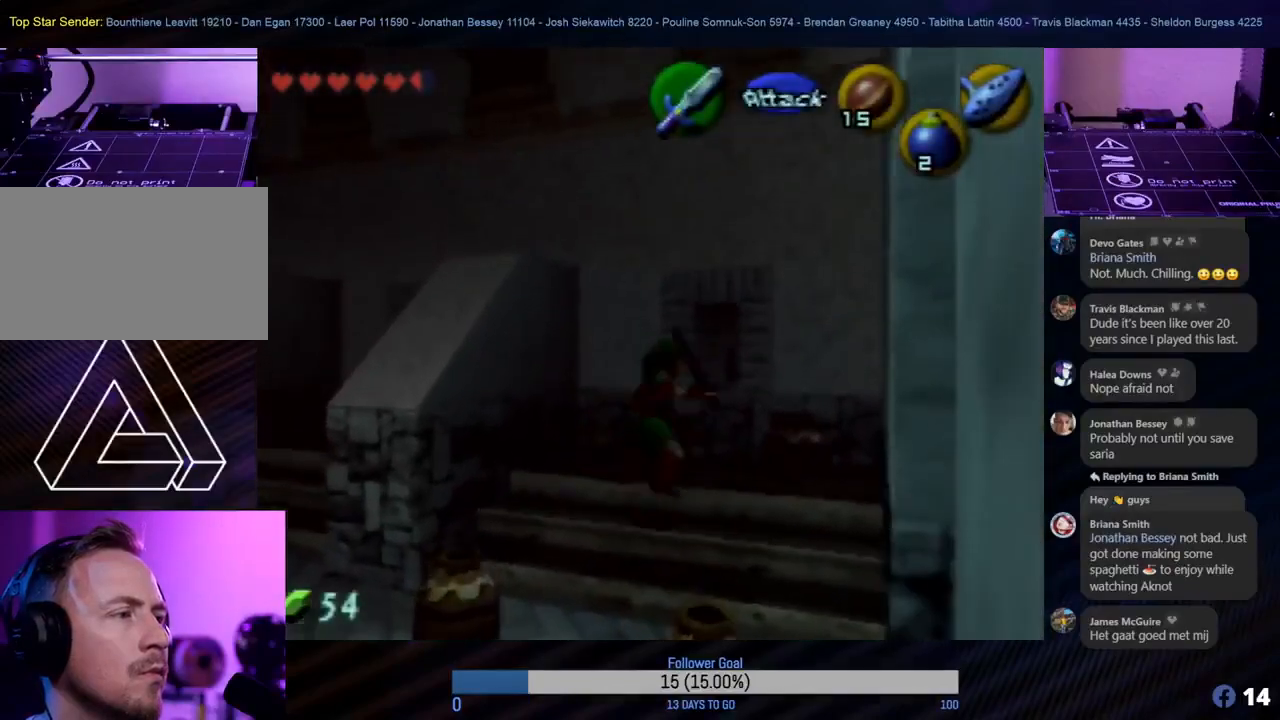
{"buttons": [], "left_stick": "center", "events": [[17, "B", "up"], [83, "B", "down"], [183, "B", "up"], [267, "B", "down"], [367, "B", "up"]]}
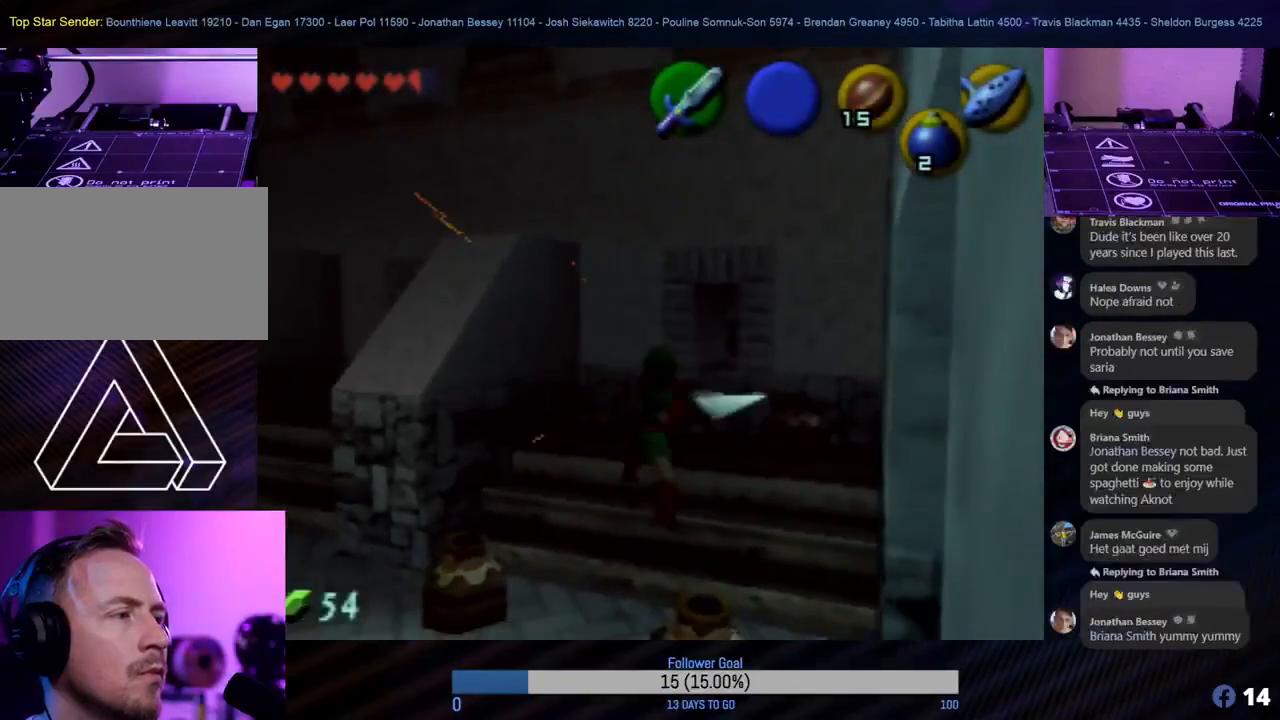
{"buttons": [], "left_stick": "right", "events": [[267, "left_stick", "right"], [333, "B", "down"], [450, "B", "up"]]}
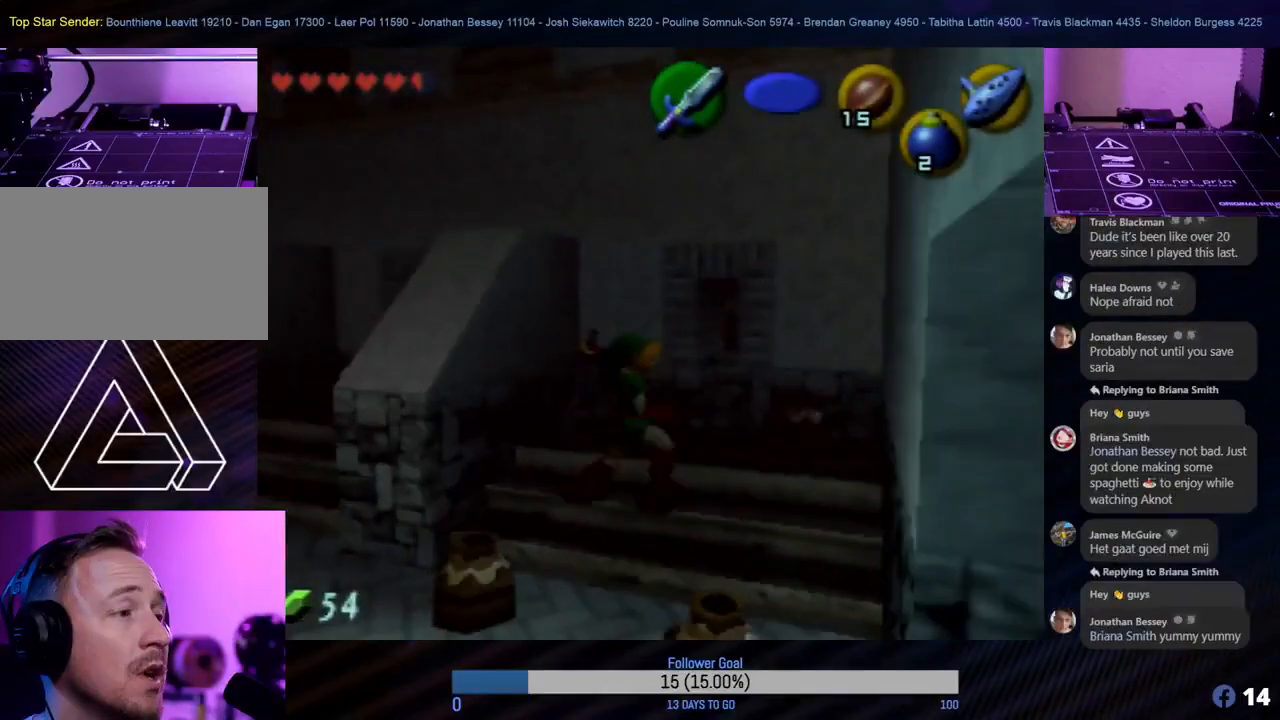
{"buttons": [], "left_stick": "center", "events": [[17, "B", "down"], [100, "left_stick", "up"], [133, "B", "up"], [167, "left_stick", "center"], [183, "B", "down"], [300, "B", "up"]]}
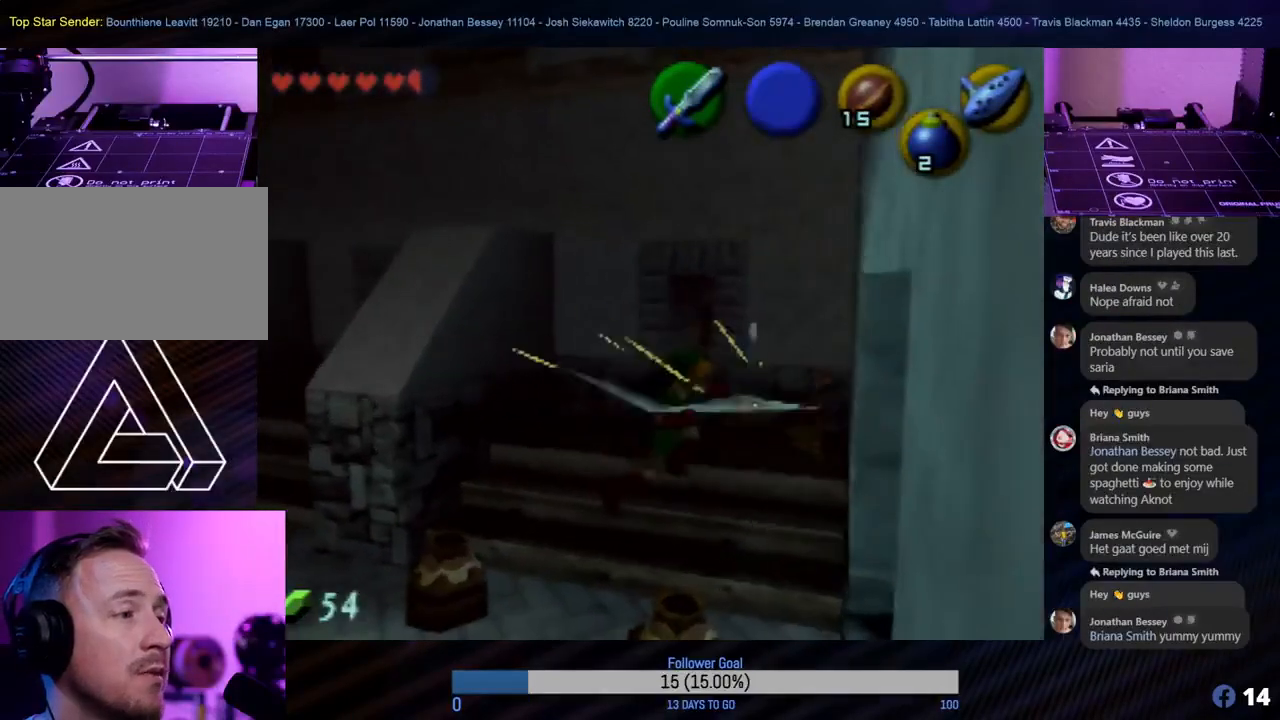
{"buttons": [], "left_stick": "up", "events": [[133, "left_stick", "up"]]}
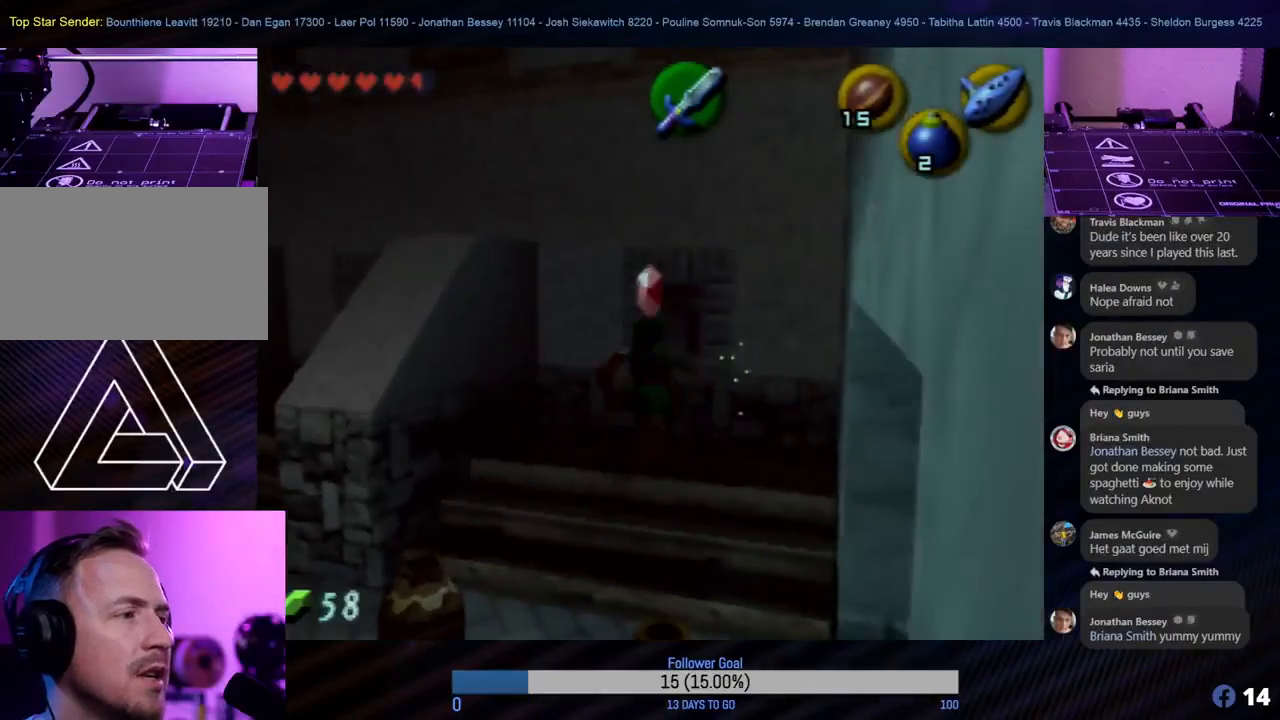
{"buttons": [], "left_stick": "down-left", "events": [[267, "left_stick", "left"], [333, "left_stick", "down-left"]]}
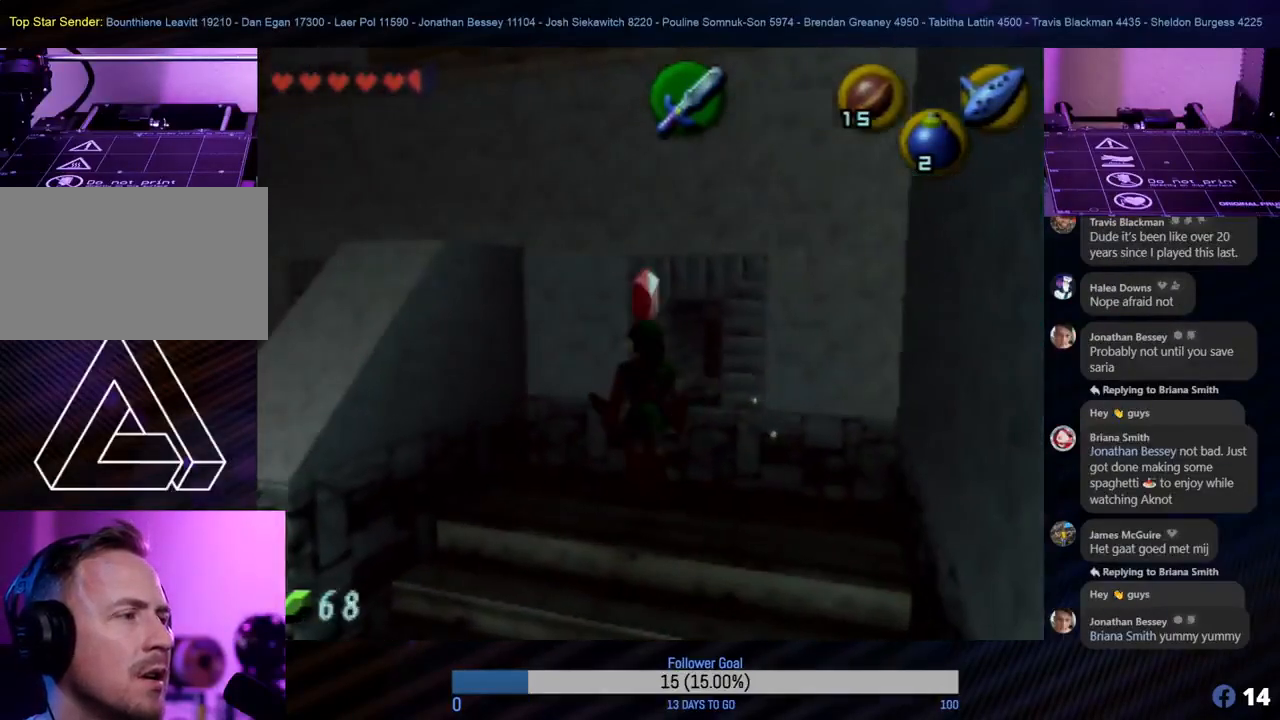
{"buttons": ["B"], "left_stick": "down-left", "events": [[383, "B", "down"]]}
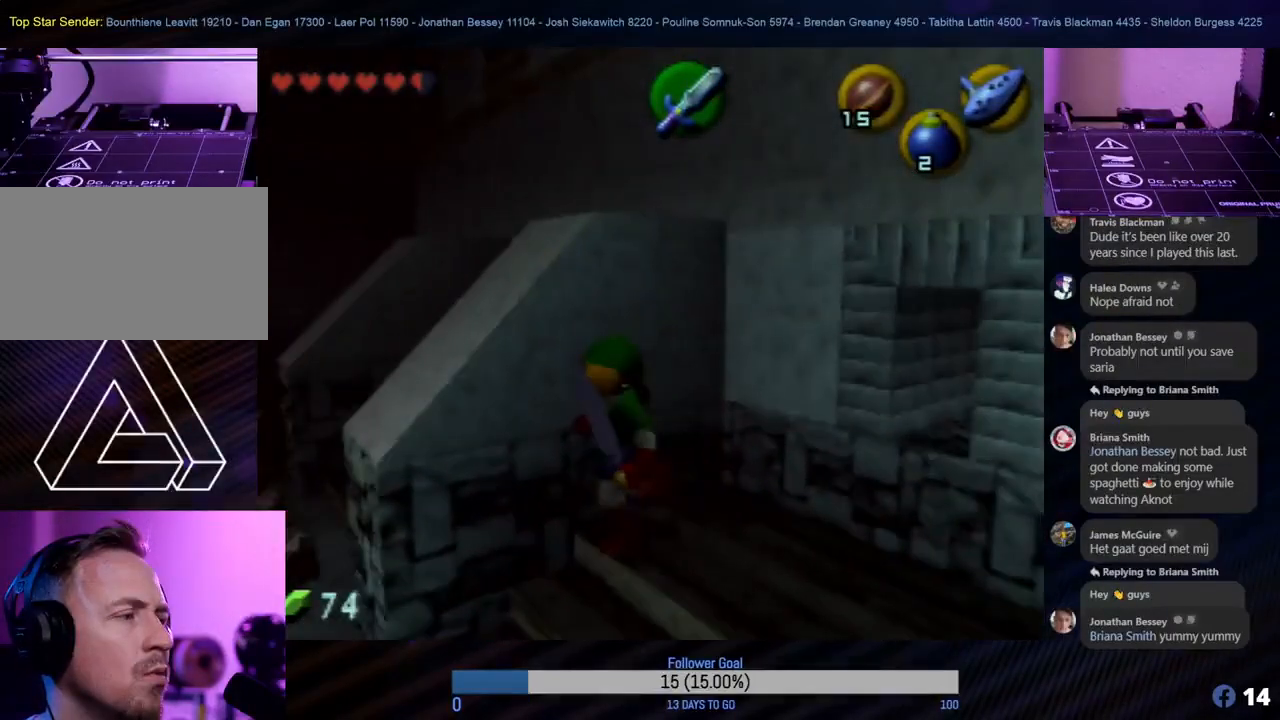
{"buttons": [], "left_stick": "down-left", "events": [[17, "left_stick", "center"], [33, "B", "up"], [400, "left_stick", "down-left"]]}
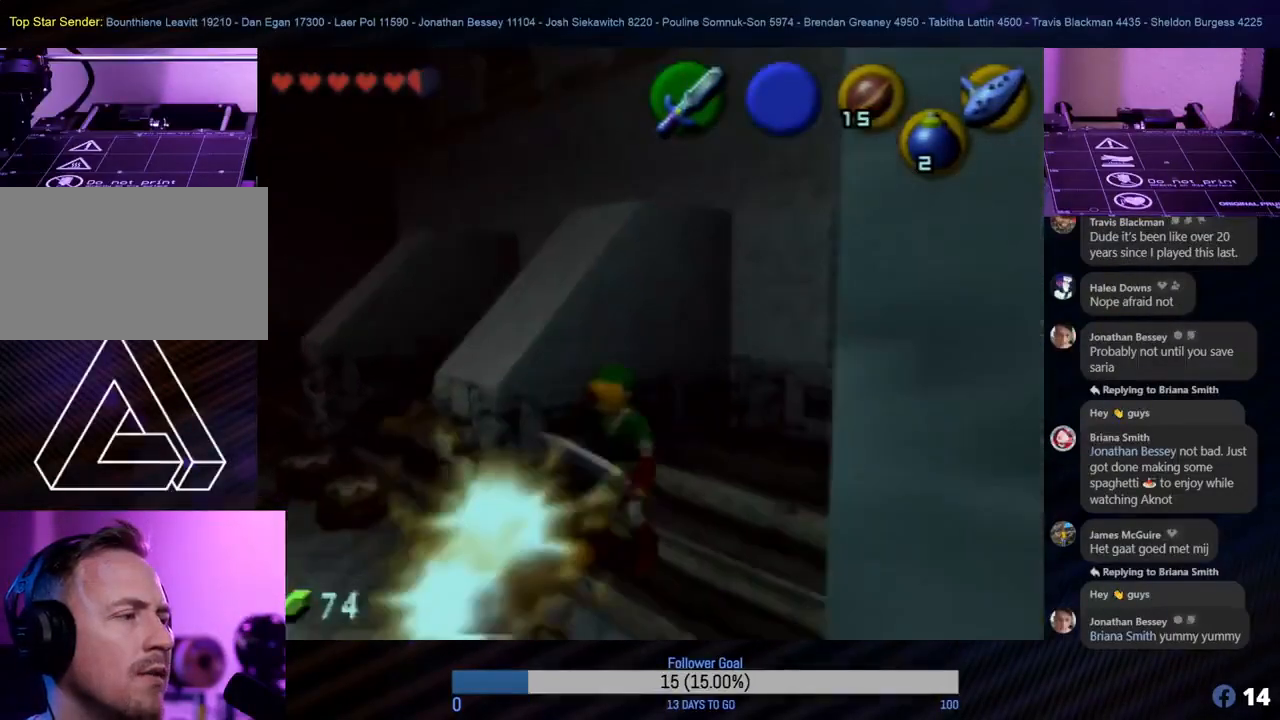
{"buttons": [], "left_stick": "down", "events": [[67, "B", "down"], [133, "B", "up"], [183, "left_stick", "down"]]}
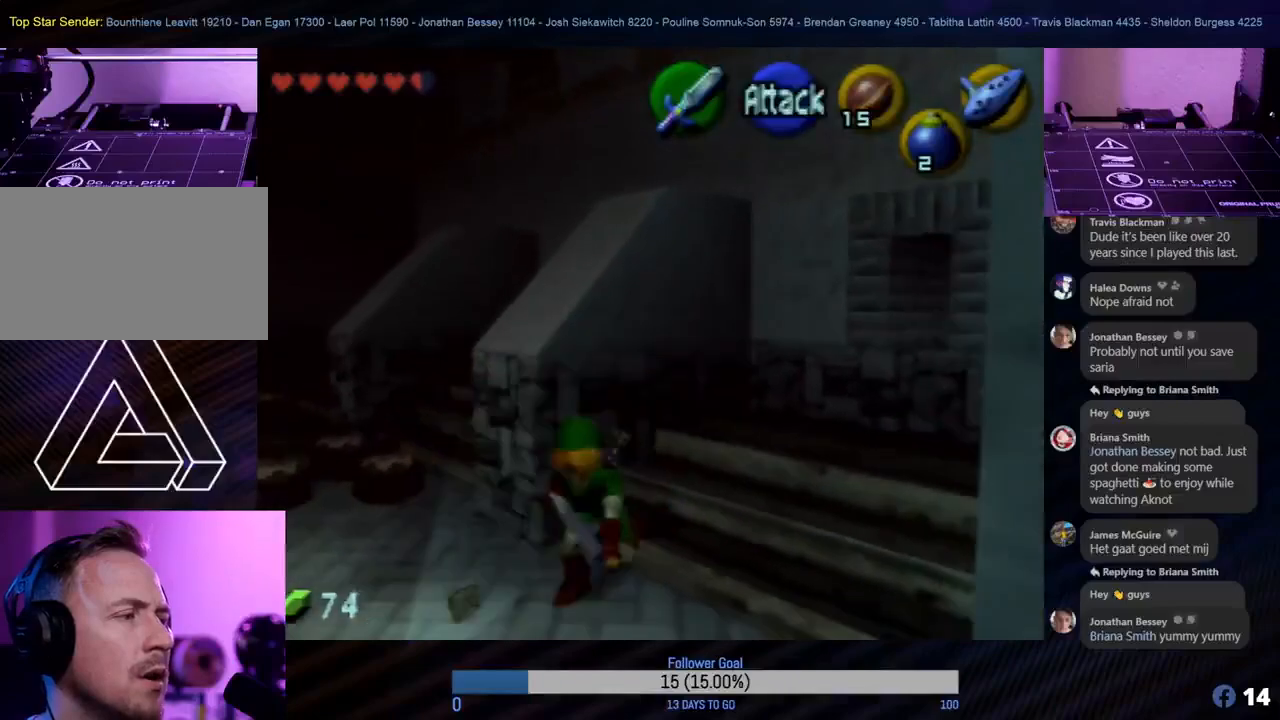
{"buttons": ["B"], "left_stick": "down-right", "events": [[50, "B", "down"], [150, "left_stick", "down-right"], [167, "B", "up"], [283, "B", "down"], [350, "B", "up"], [467, "B", "down"]]}
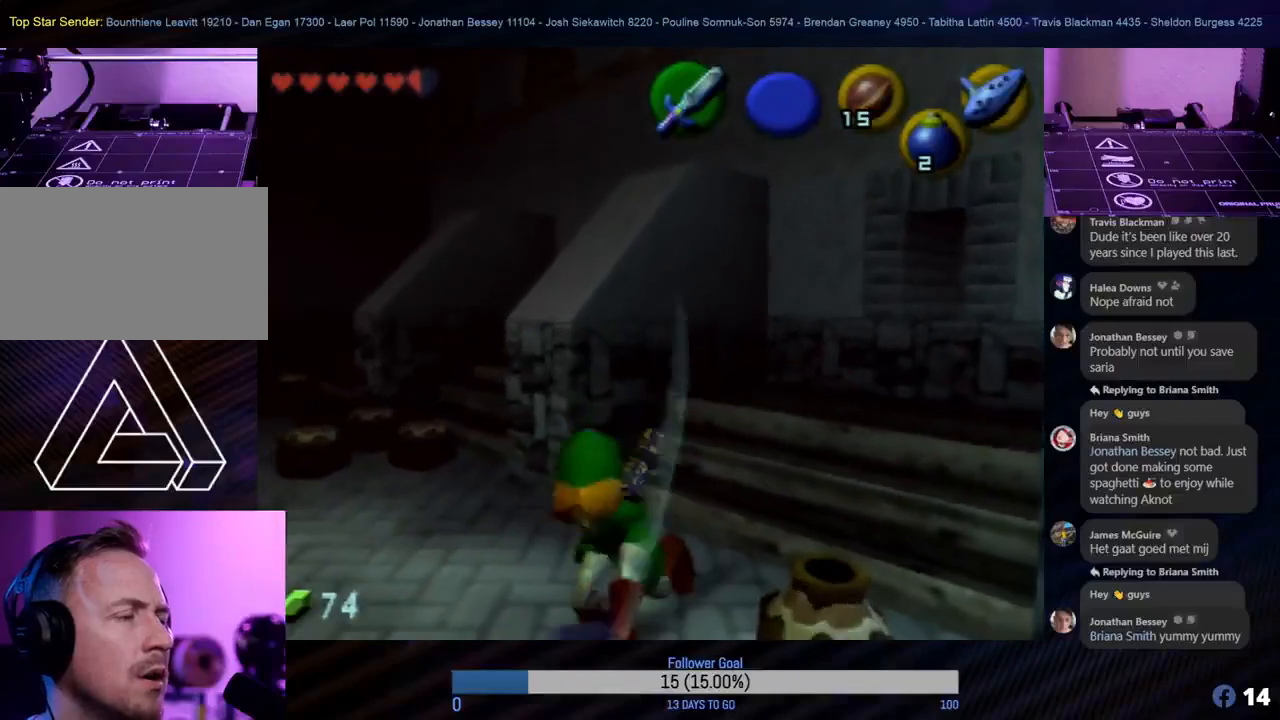
{"buttons": ["B"], "left_stick": "right", "events": [[17, "B", "up"], [100, "left_stick", "center"], [300, "B", "down"], [317, "left_stick", "right"], [367, "B", "up"], [500, "B", "down"]]}
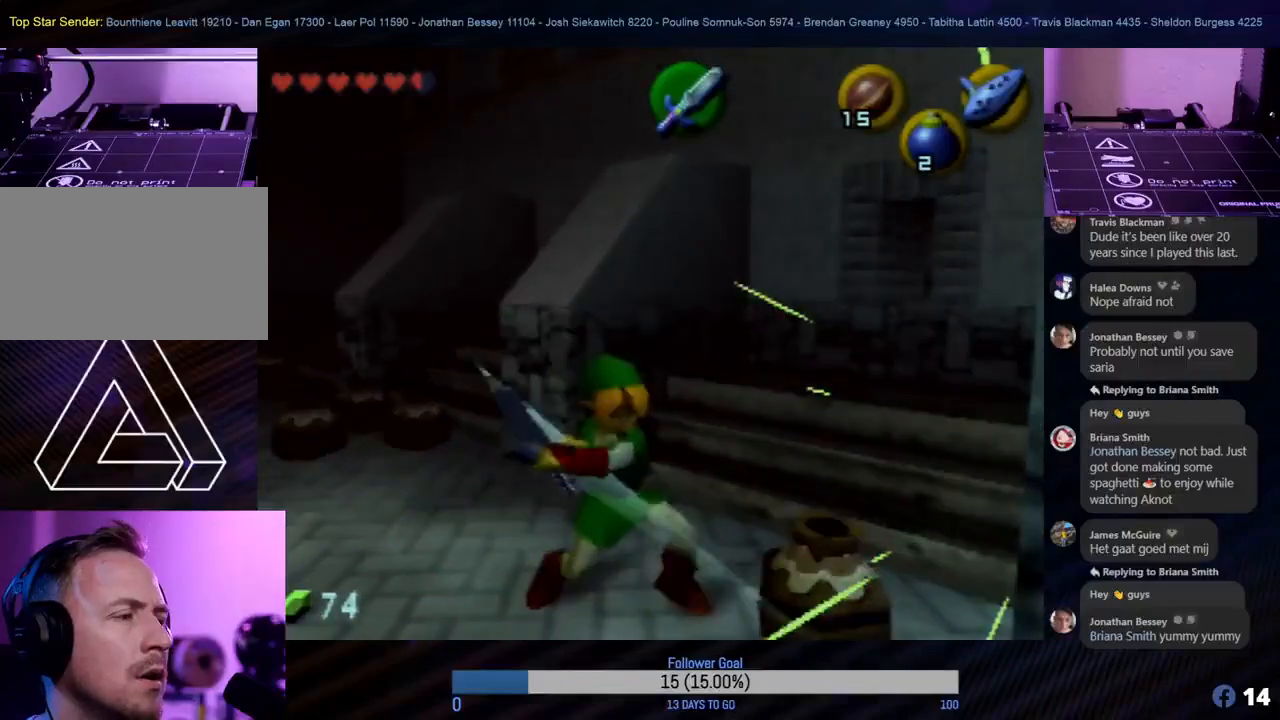
{"buttons": [], "left_stick": "center", "events": [[50, "B", "up"], [50, "left_stick", "center"]]}
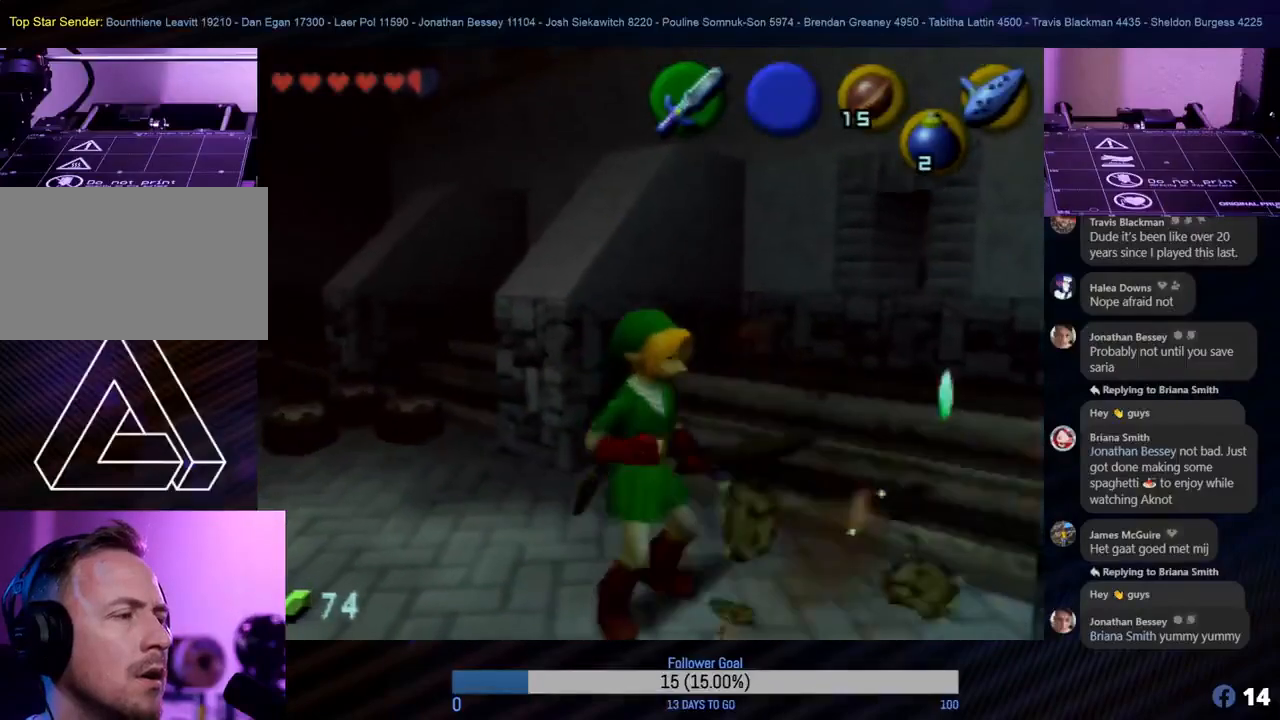
{"buttons": [], "left_stick": "right", "events": [[267, "left_stick", "right"]]}
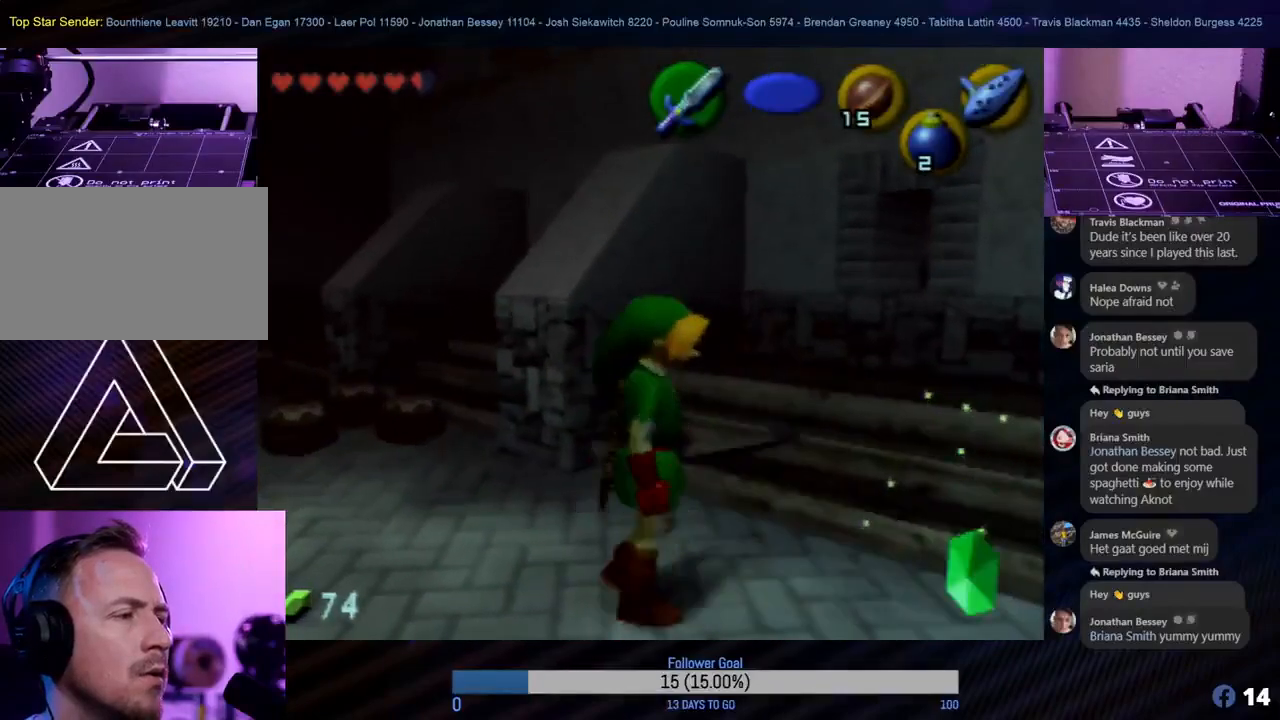
{"buttons": [], "left_stick": "down-left", "events": [[250, "left_stick", "down"], [333, "left_stick", "down-left"]]}
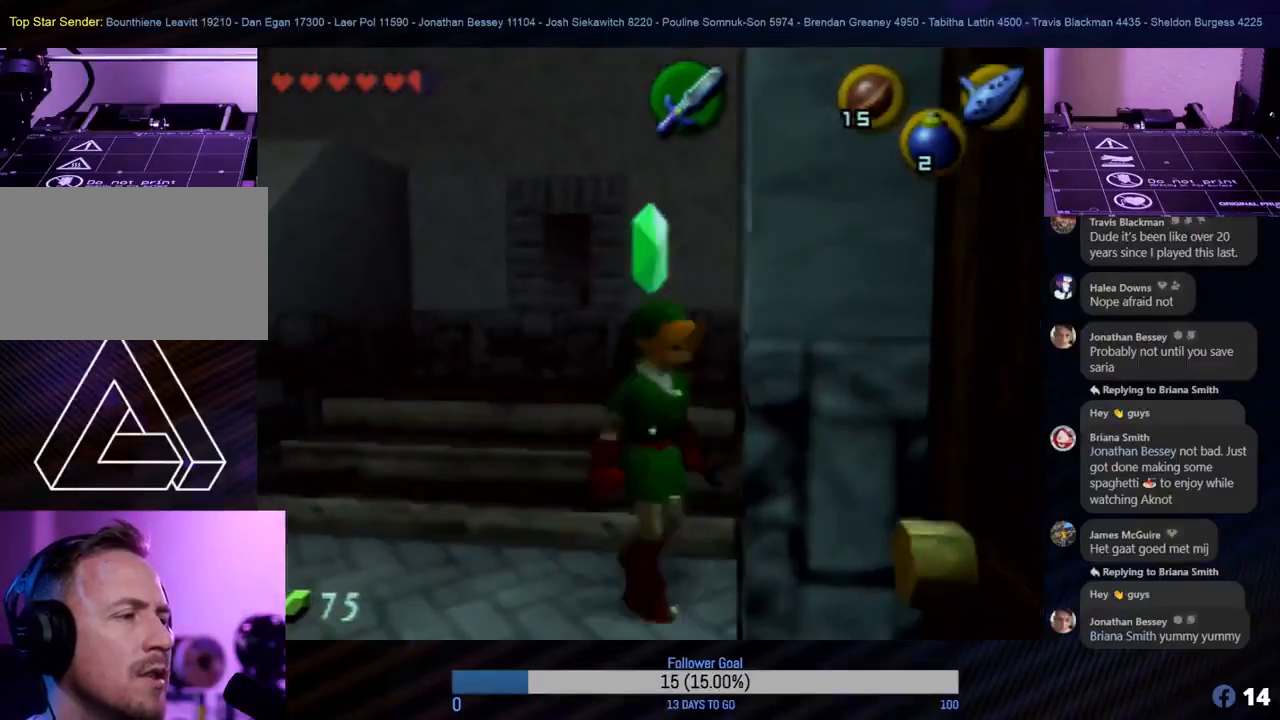
{"buttons": [], "left_stick": "up-left", "events": [[67, "left_stick", "left"], [450, "left_stick", "up-left"]]}
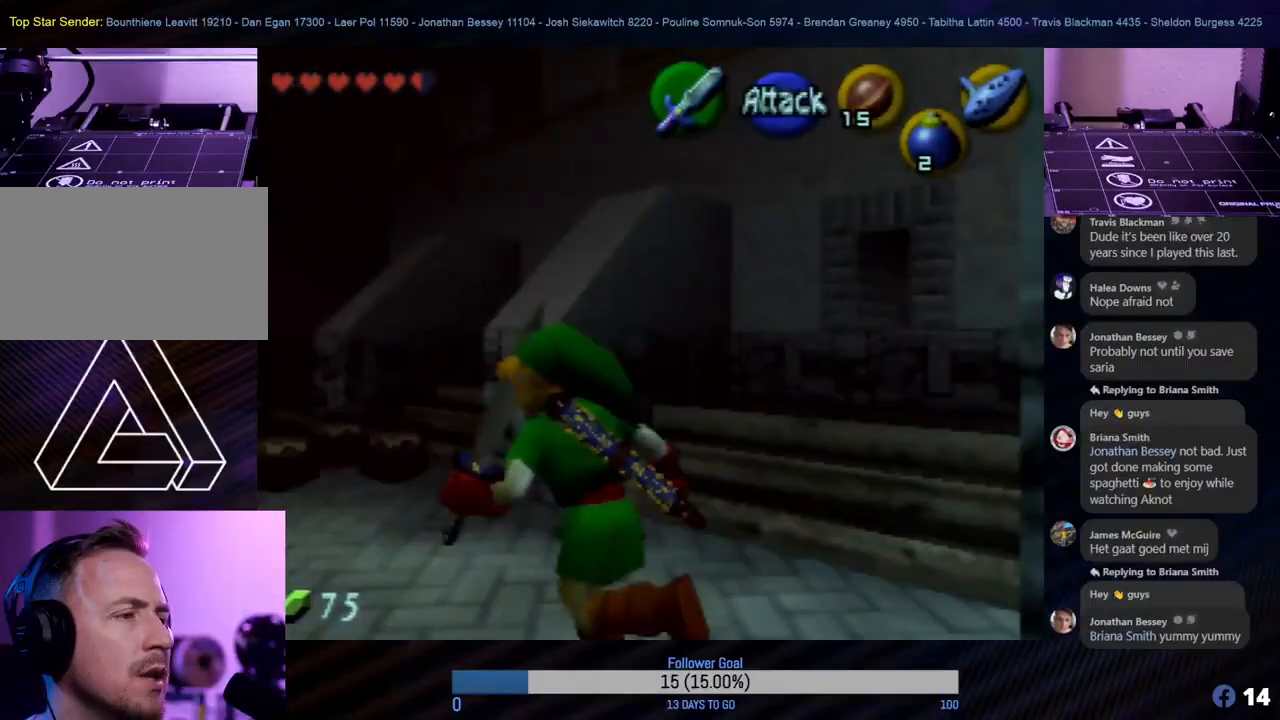
{"buttons": [], "left_stick": "up", "events": [[83, "B", "down"], [200, "B", "up"], [283, "left_stick", "up"], [333, "B", "down"], [433, "B", "up"]]}
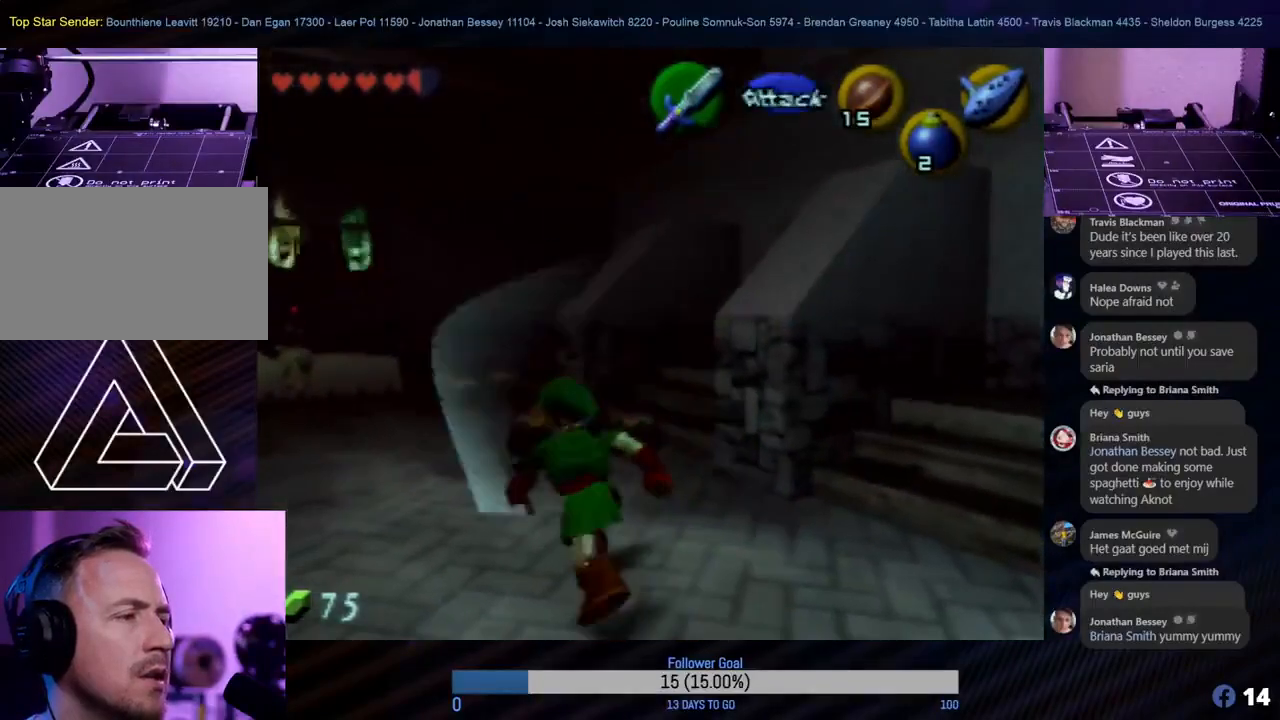
{"buttons": [], "left_stick": "up", "events": [[50, "B", "down"], [150, "B", "up"], [367, "B", "down"], [500, "B", "up"]]}
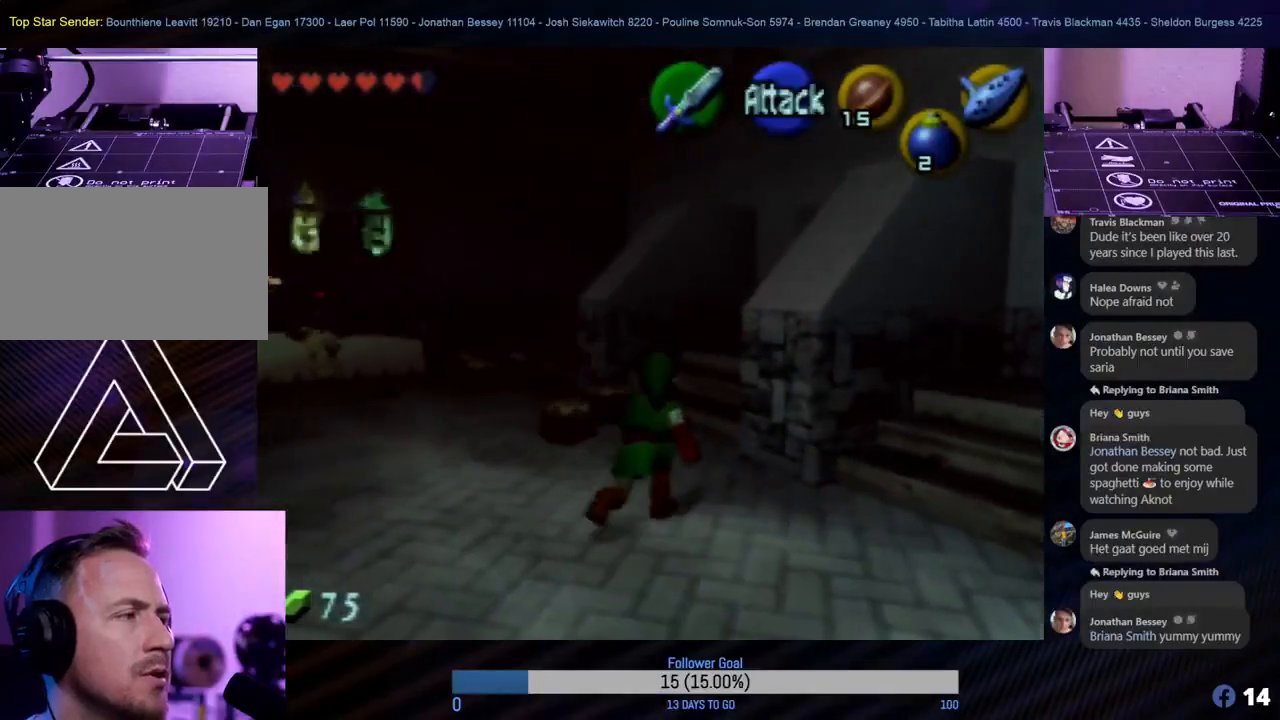
{"buttons": [], "left_stick": "up-left", "events": [[100, "B", "down"], [183, "B", "up"], [200, "left_stick", "up-left"], [333, "B", "down"], [383, "B", "up"]]}
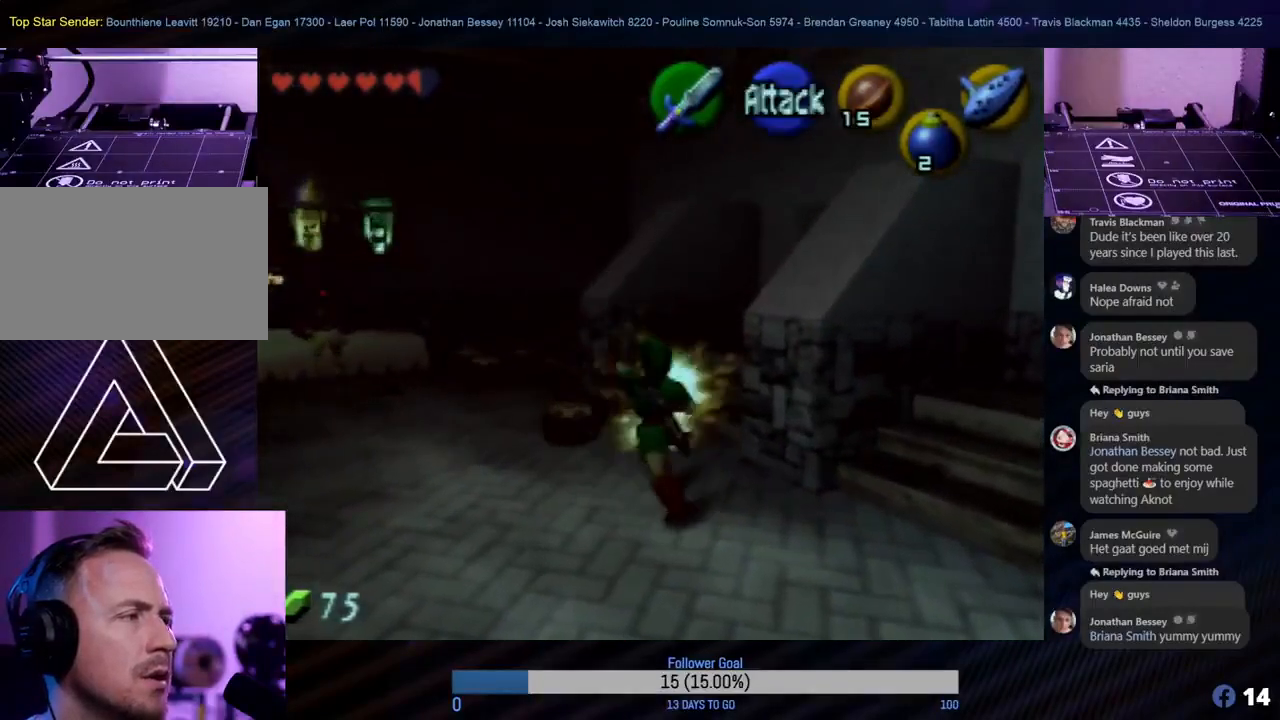
{"buttons": [], "left_stick": "up-left", "events": [[17, "B", "down"], [67, "B", "up"], [150, "B", "down"], [217, "B", "up"], [317, "B", "down"], [367, "B", "up"]]}
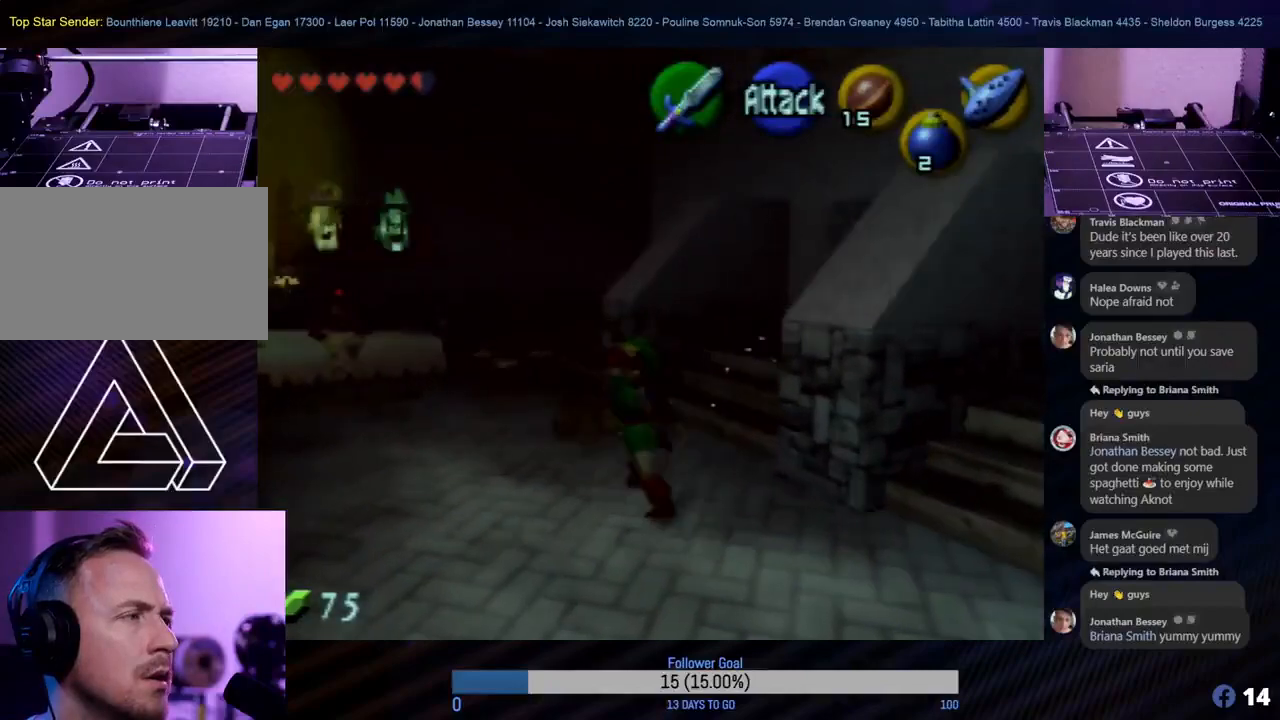
{"buttons": [], "left_stick": "up", "events": [[267, "left_stick", "up"]]}
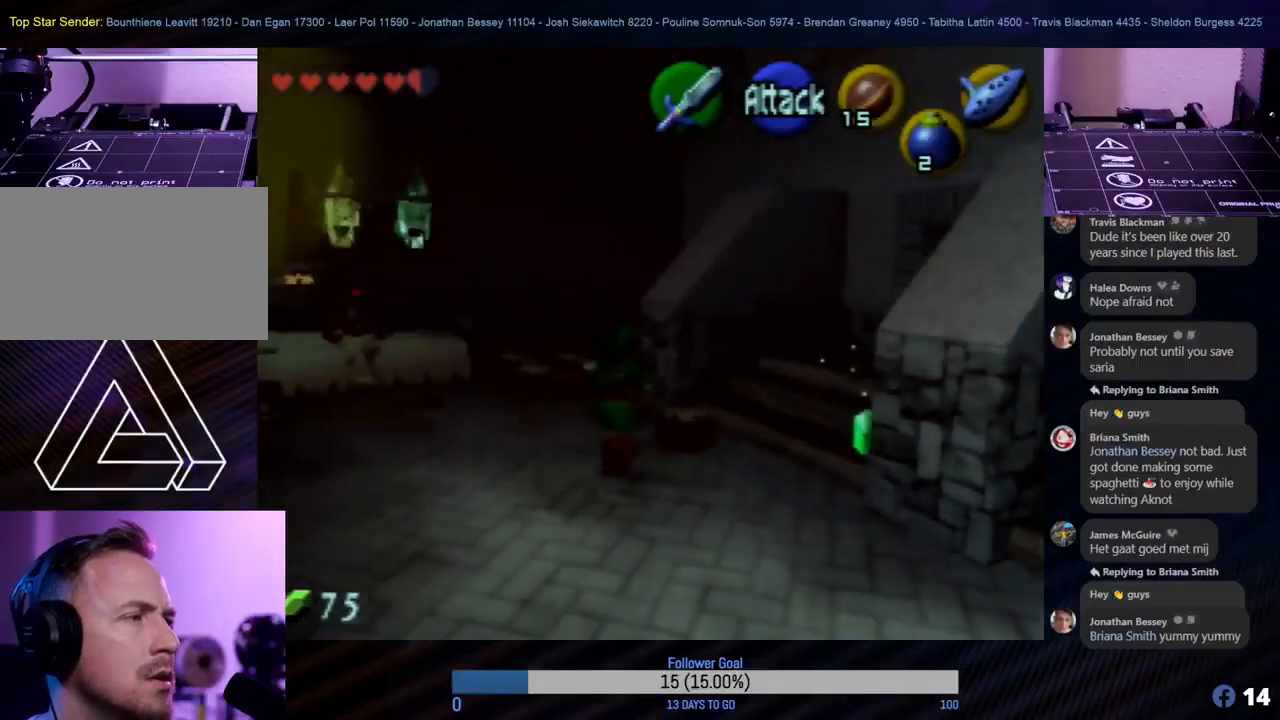
{"buttons": [], "left_stick": "up-left", "events": [[367, "left_stick", "up-left"]]}
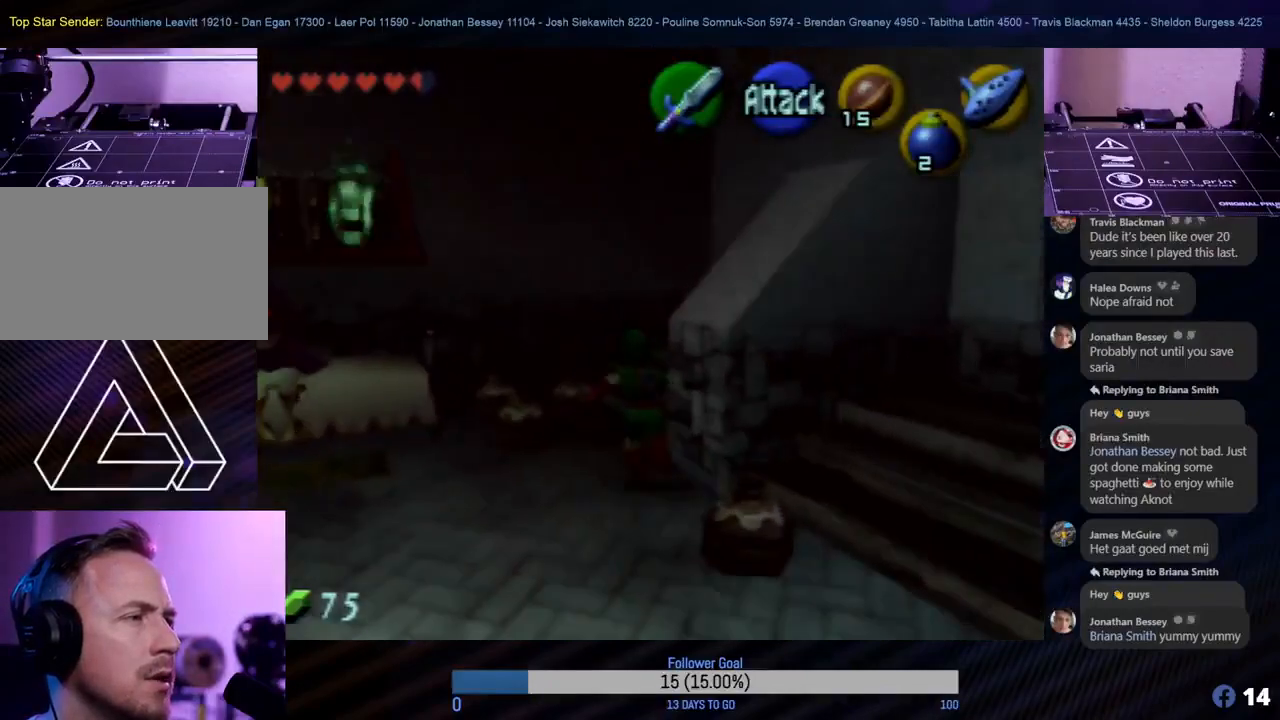
{"buttons": [], "left_stick": "center", "events": [[33, "left_stick", "left"], [333, "left_stick", "center"]]}
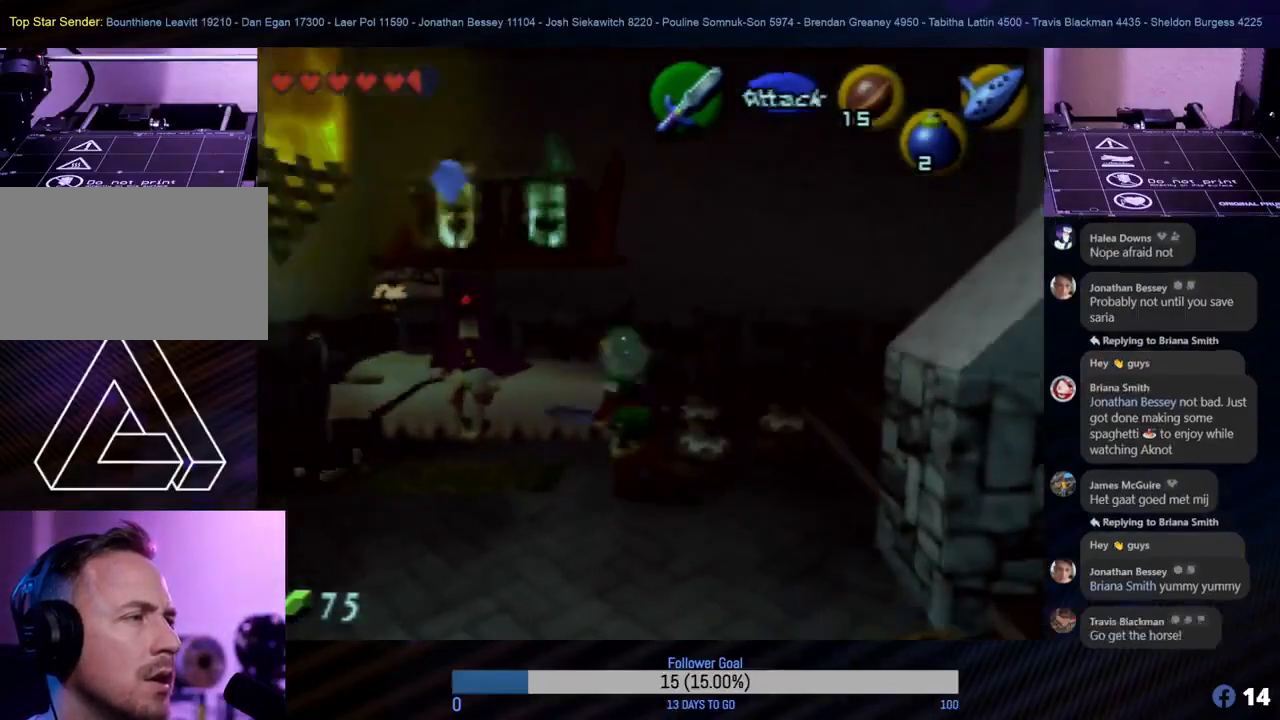
{"buttons": ["Z"], "left_stick": "center", "events": [[267, "Z", "down"]]}
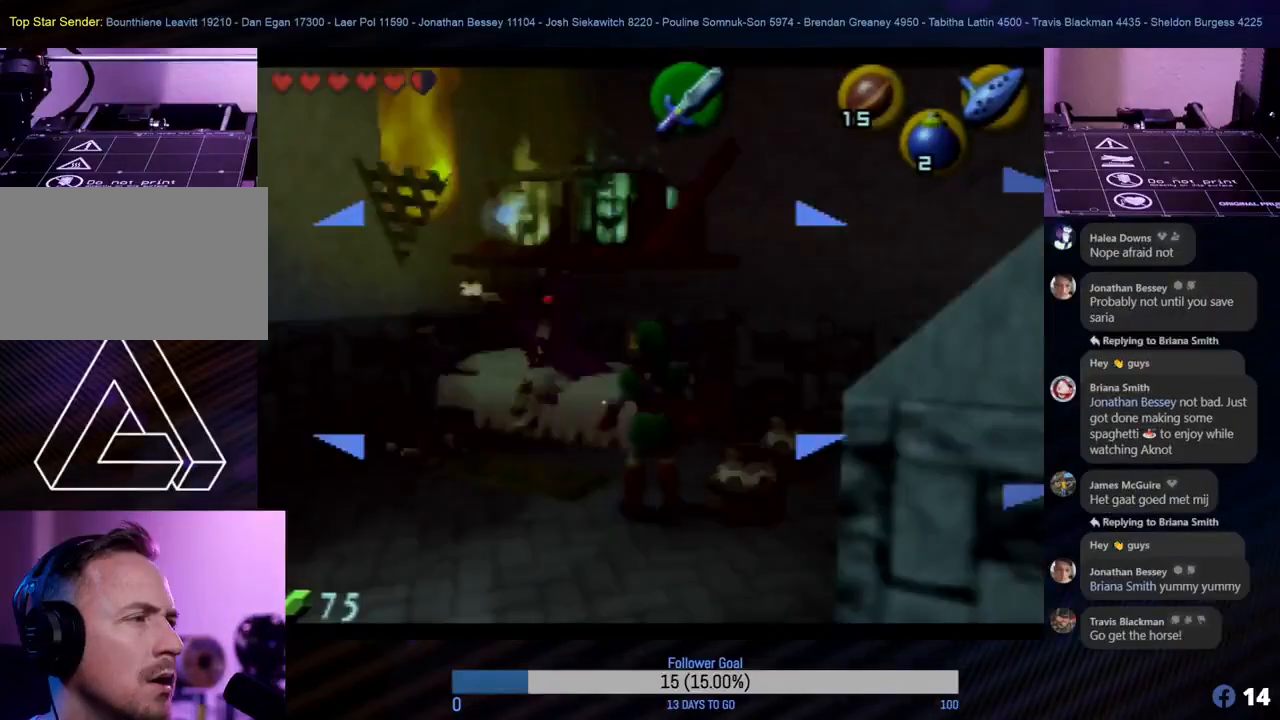
{"buttons": ["Z"], "left_stick": "center", "events": []}
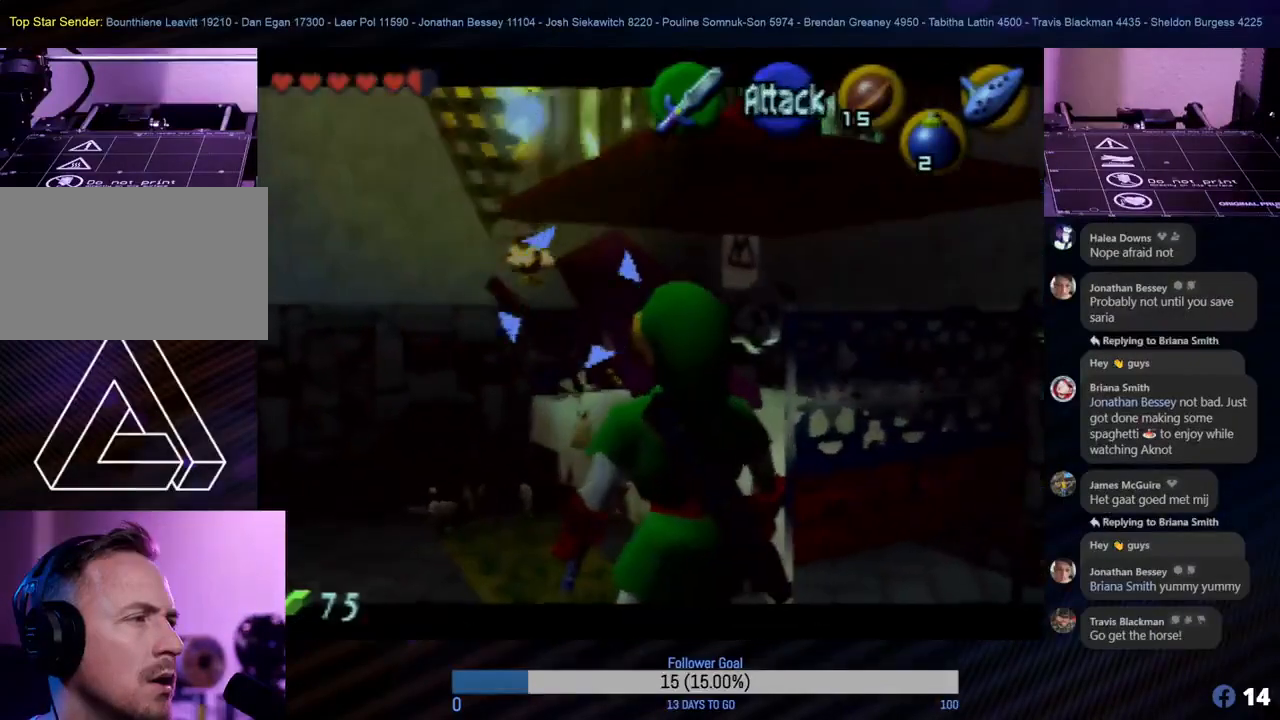
{"buttons": ["Z"], "left_stick": "up", "events": [[233, "left_stick", "up-right"], [400, "left_stick", "up"]]}
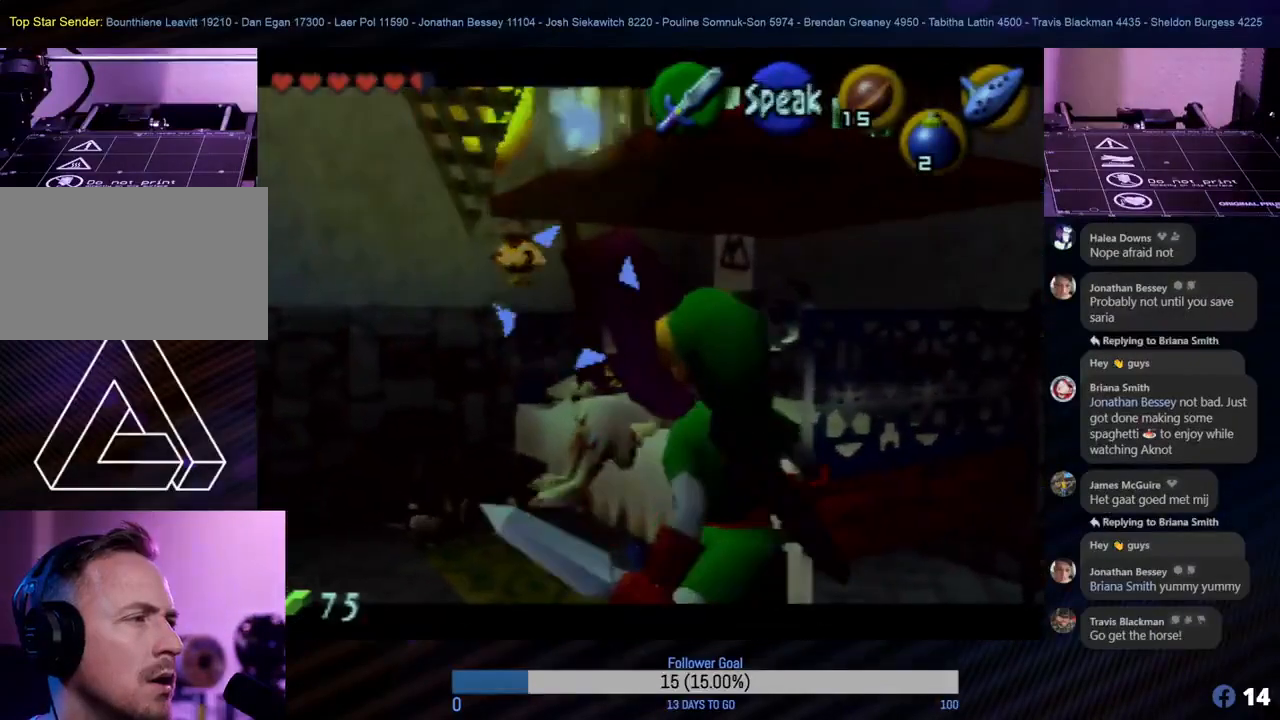
{"buttons": ["Z"], "left_stick": "down", "events": [[17, "left_stick", "center"], [350, "left_stick", "down"]]}
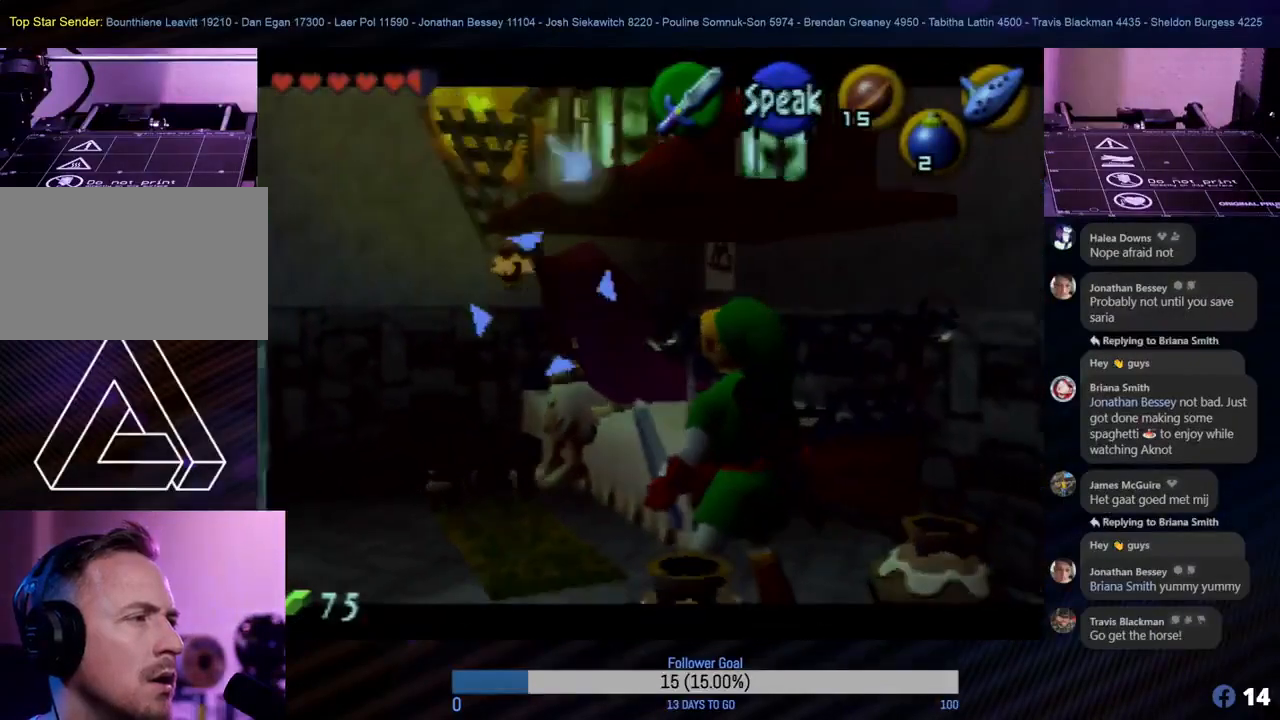
{"buttons": [], "left_stick": "down-right", "events": [[83, "Z", "up"], [133, "left_stick", "right"], [200, "B", "down"], [300, "B", "up"], [400, "B", "down"], [400, "left_stick", "down-right"], [500, "B", "up"]]}
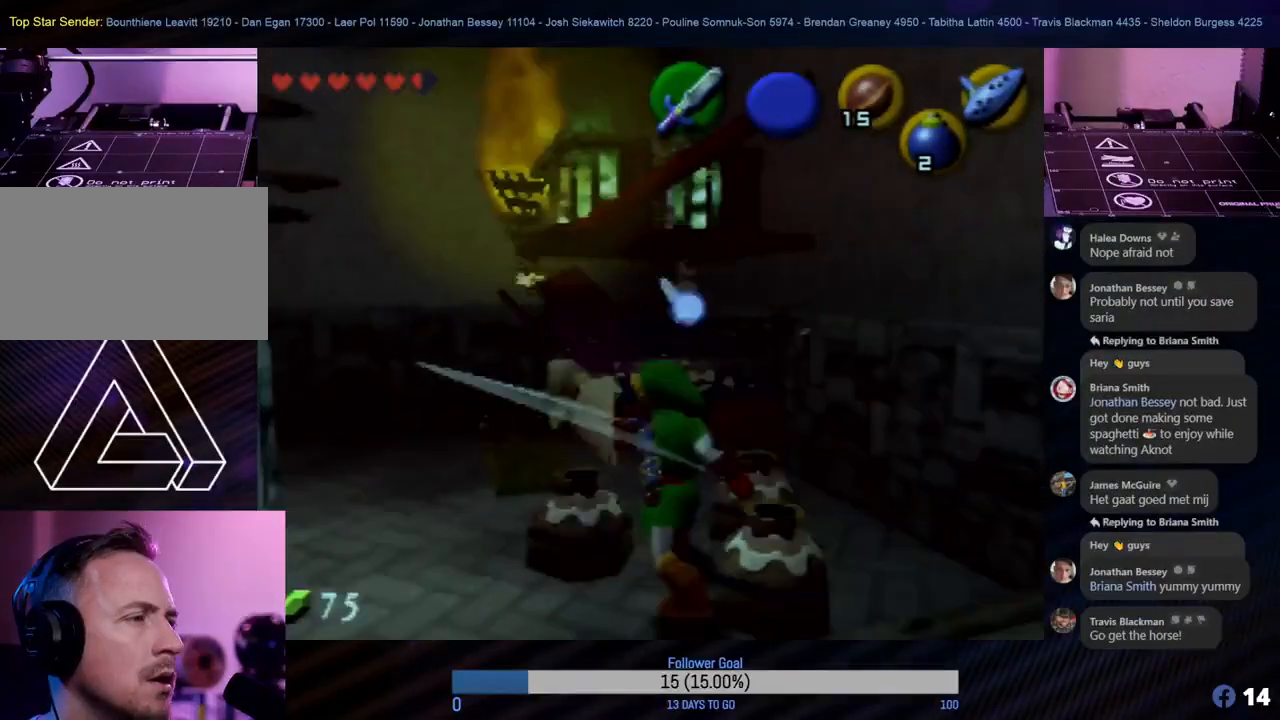
{"buttons": [], "left_stick": "center", "events": [[150, "B", "down"], [150, "left_stick", "center"], [233, "B", "up"]]}